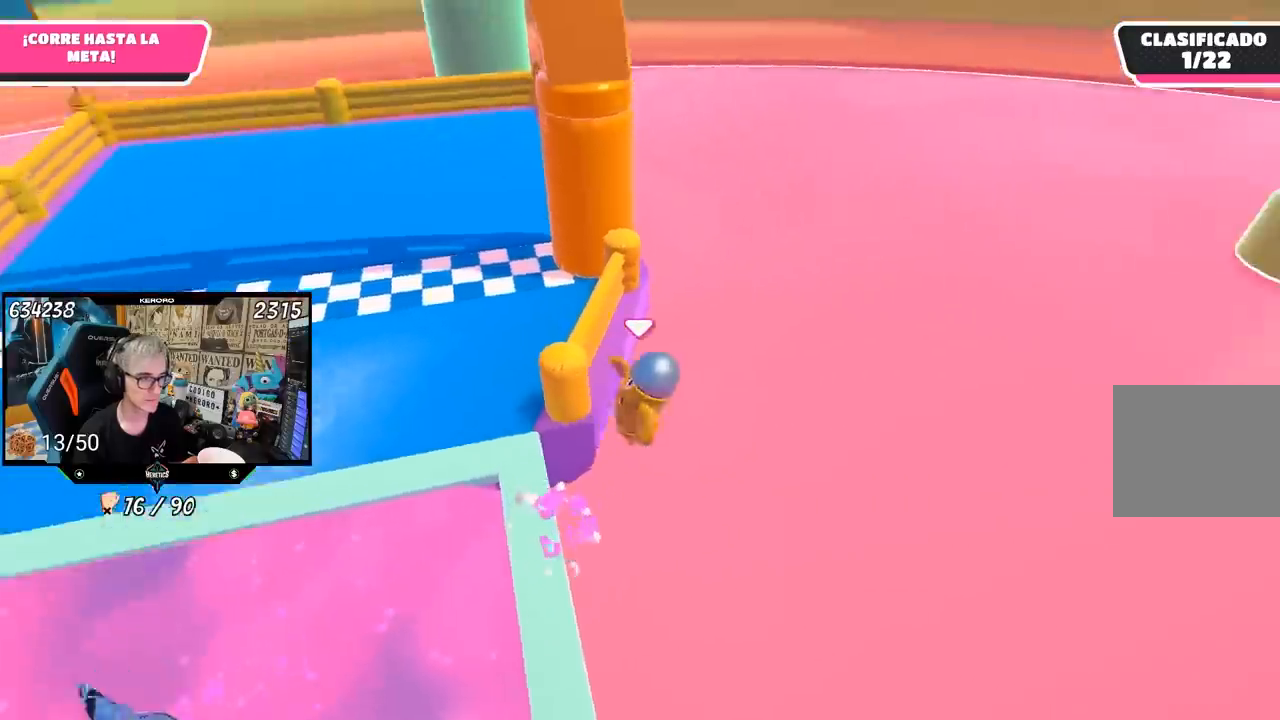
Gameplay with a controller (PlayStation layout); each line is a JSON object with the inputs held at the frame after it. "events" lists button and stick changes between this image and that frame as [ms after this image, input, new state], when the widget could be followed in between. Not read: L1.
{"buttons": [], "left_stick": "left", "right_stick": "center", "events": [[67, "SQUARE", "down"], [167, "SQUARE", "up"], [200, "SQUARE", "down"], [300, "SQUARE", "up"]]}
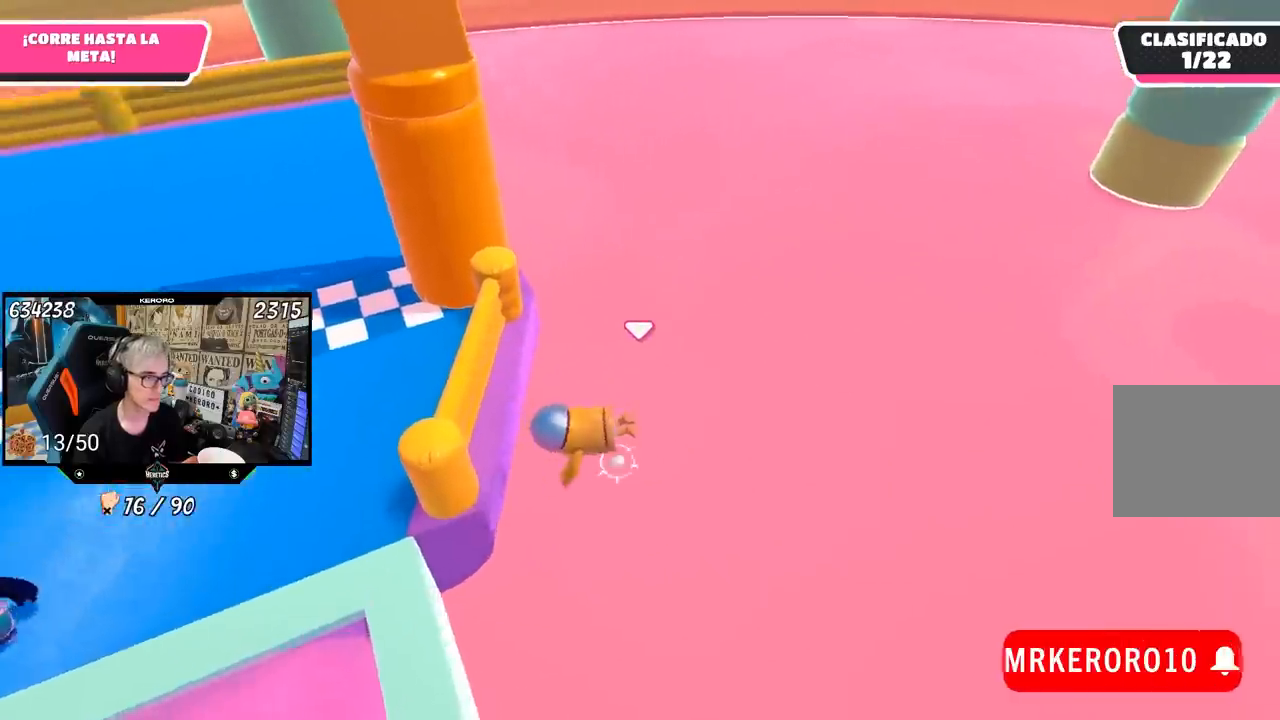
{"buttons": [], "left_stick": "up-left", "right_stick": "up-left", "events": [[33, "right_stick", "up-left"], [433, "left_stick", "up-left"]]}
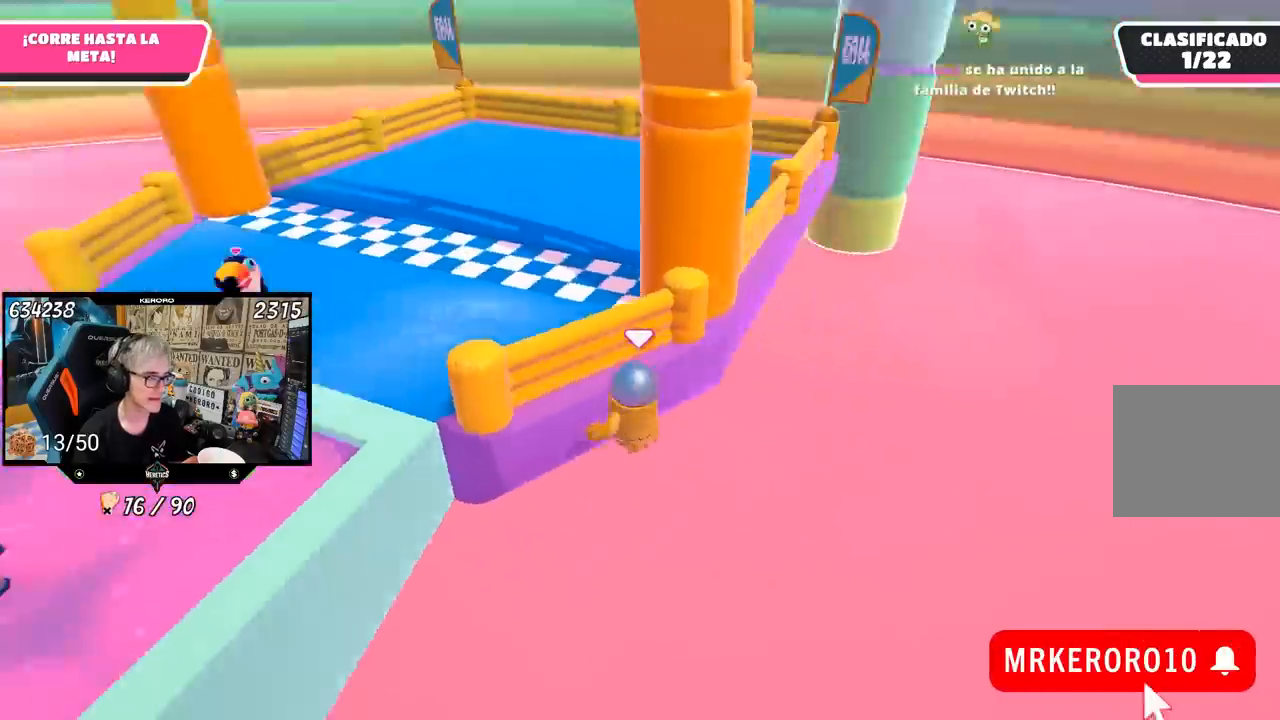
{"buttons": [], "left_stick": "up", "right_stick": "center", "events": [[33, "right_stick", "center"], [100, "CROSS", "down"], [100, "left_stick", "up"], [233, "CROSS", "up"]]}
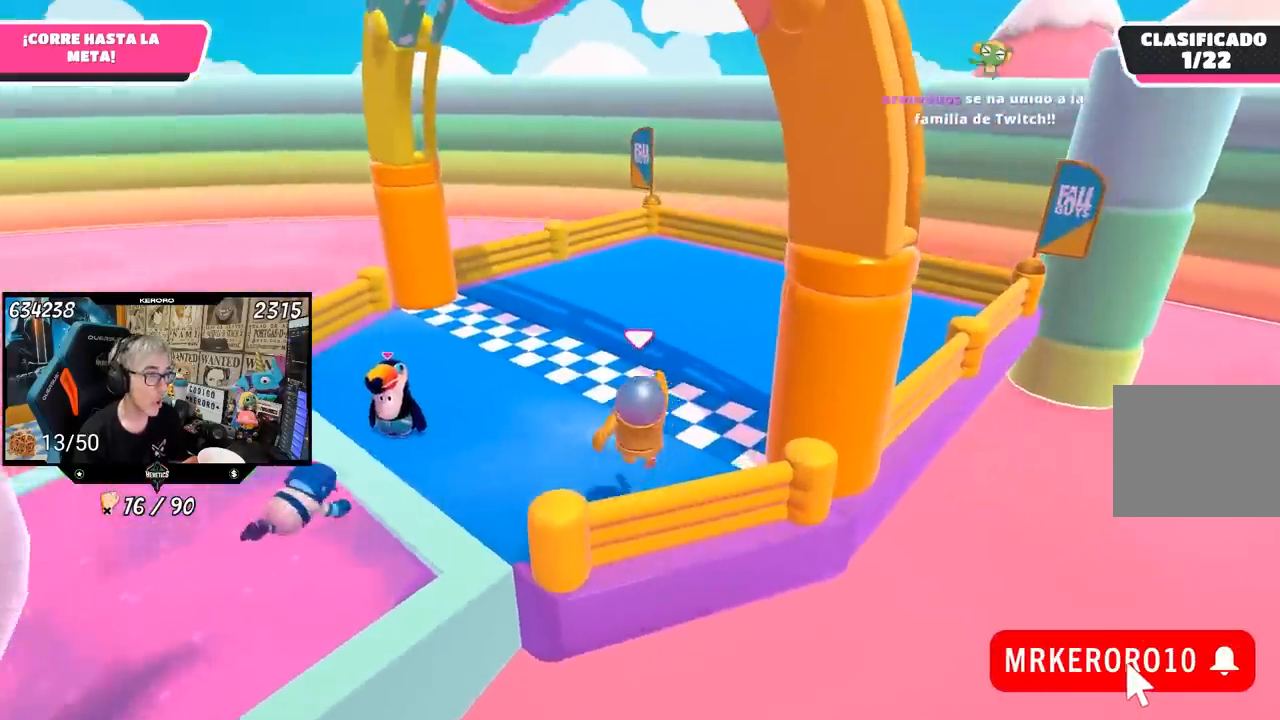
{"buttons": [], "left_stick": "up", "right_stick": "up-right", "events": [[67, "right_stick", "down-right"], [167, "right_stick", "right"], [400, "right_stick", "up-right"]]}
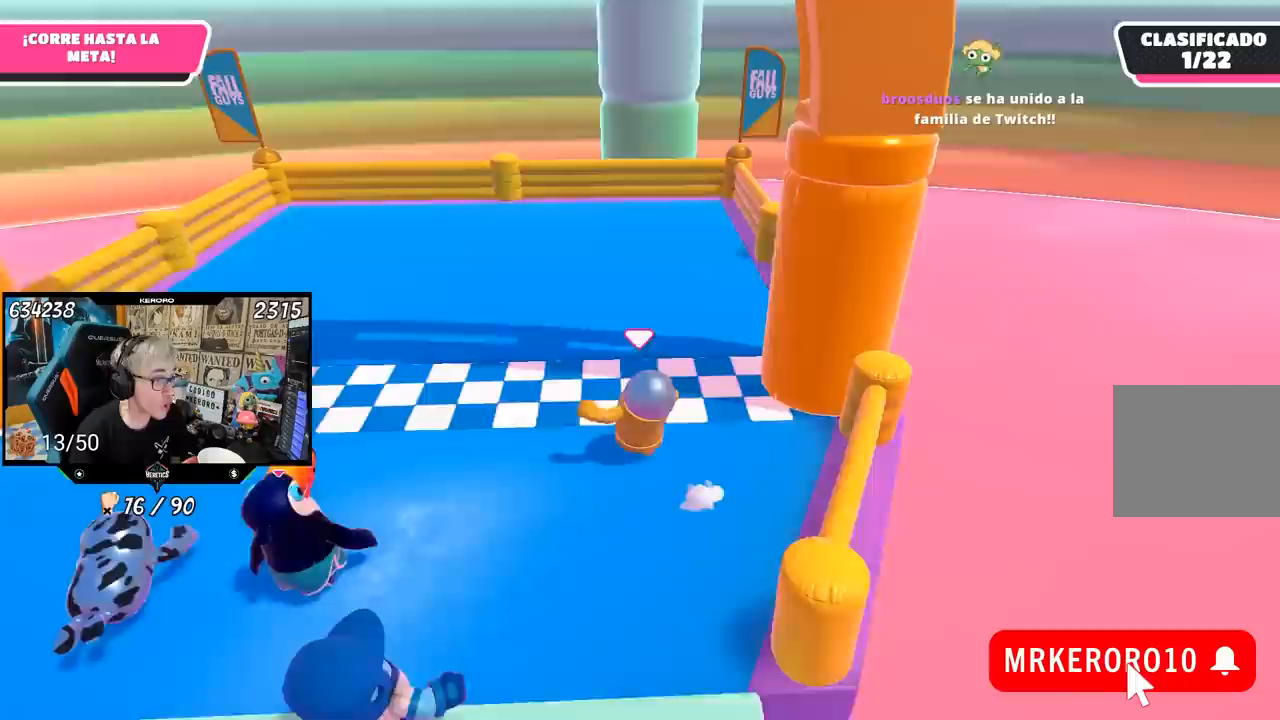
{"buttons": [], "left_stick": "up", "right_stick": "center", "events": [[33, "right_stick", "center"]]}
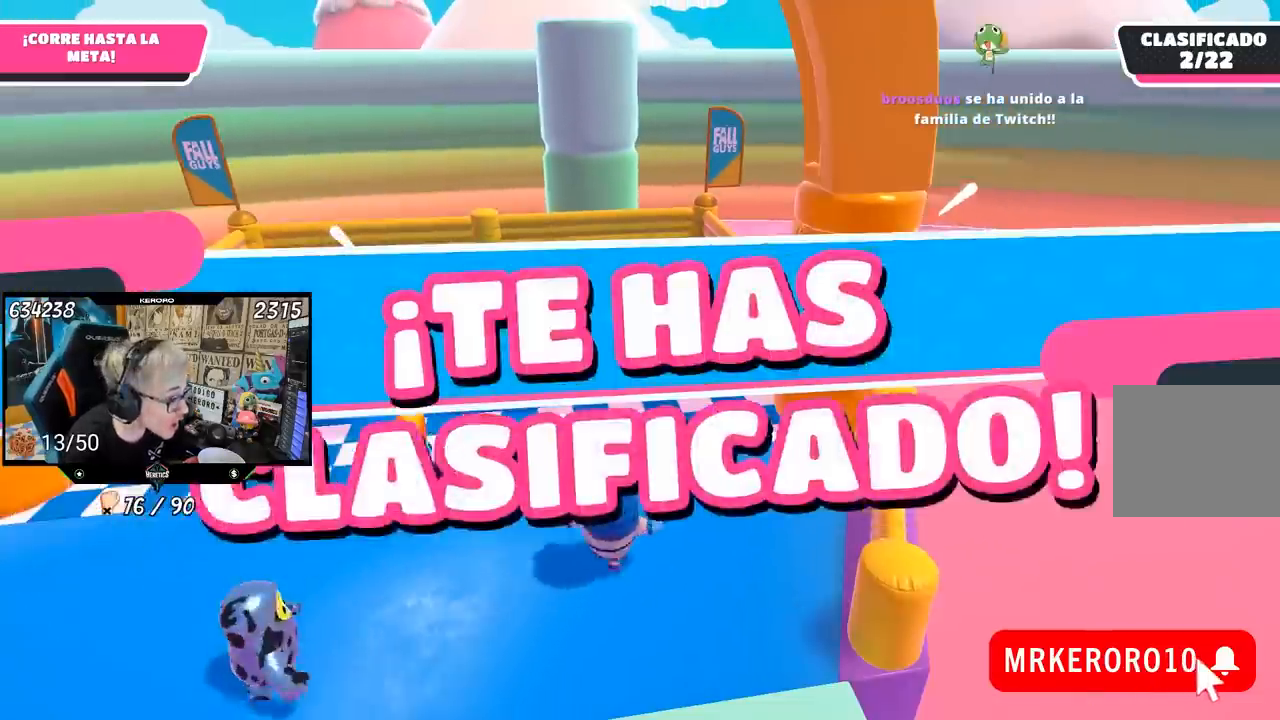
{"buttons": [], "left_stick": "center", "right_stick": "center", "events": [[133, "left_stick", "center"]]}
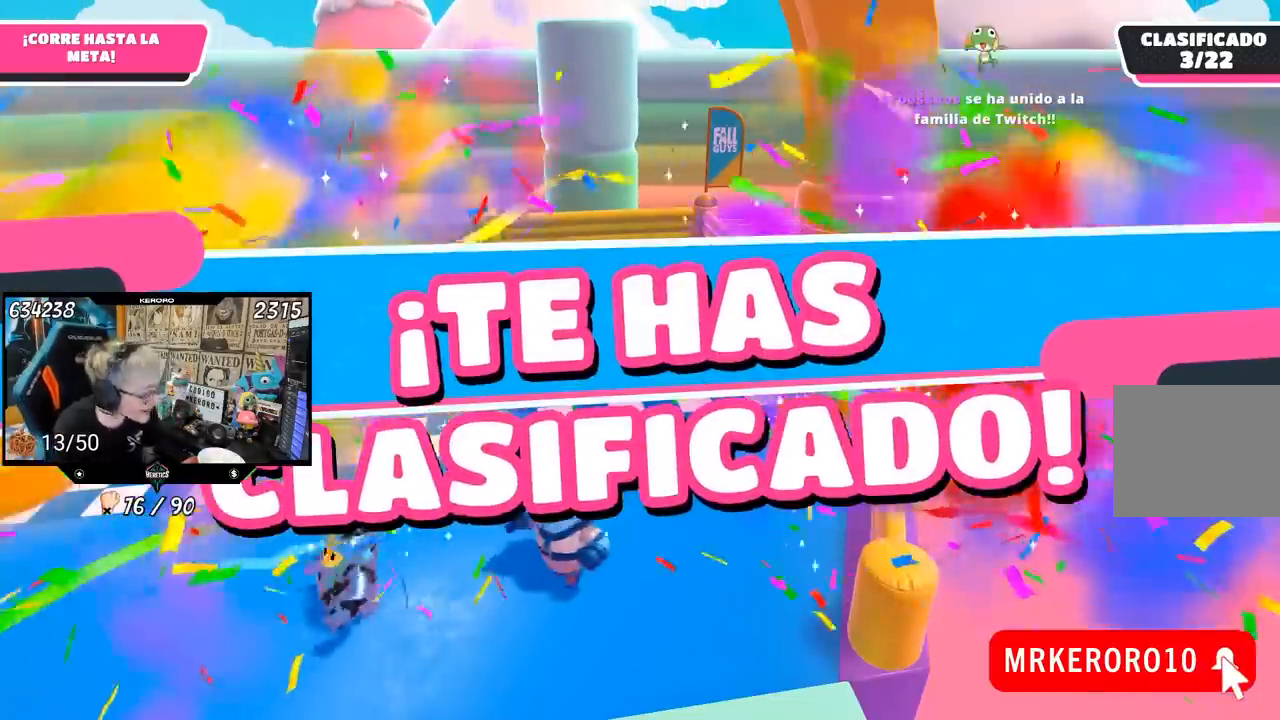
{"buttons": [], "left_stick": "center", "right_stick": "center", "events": []}
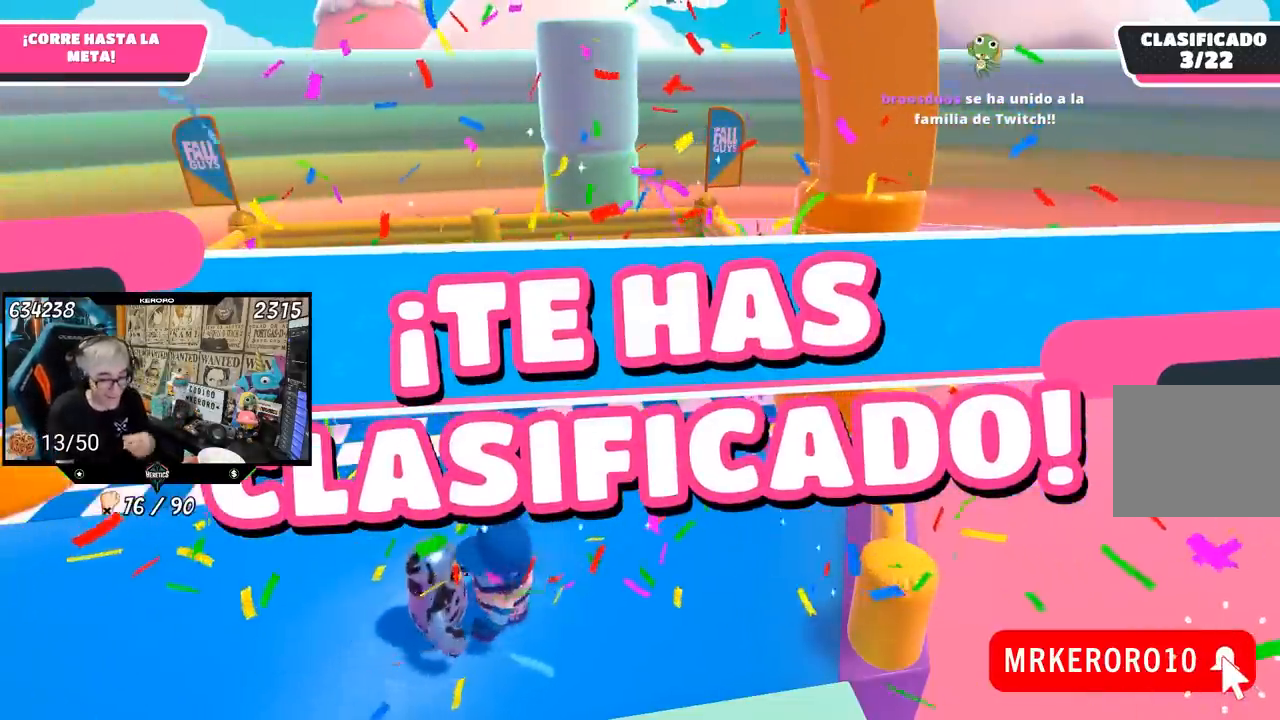
{"buttons": [], "left_stick": "center", "right_stick": "center", "events": []}
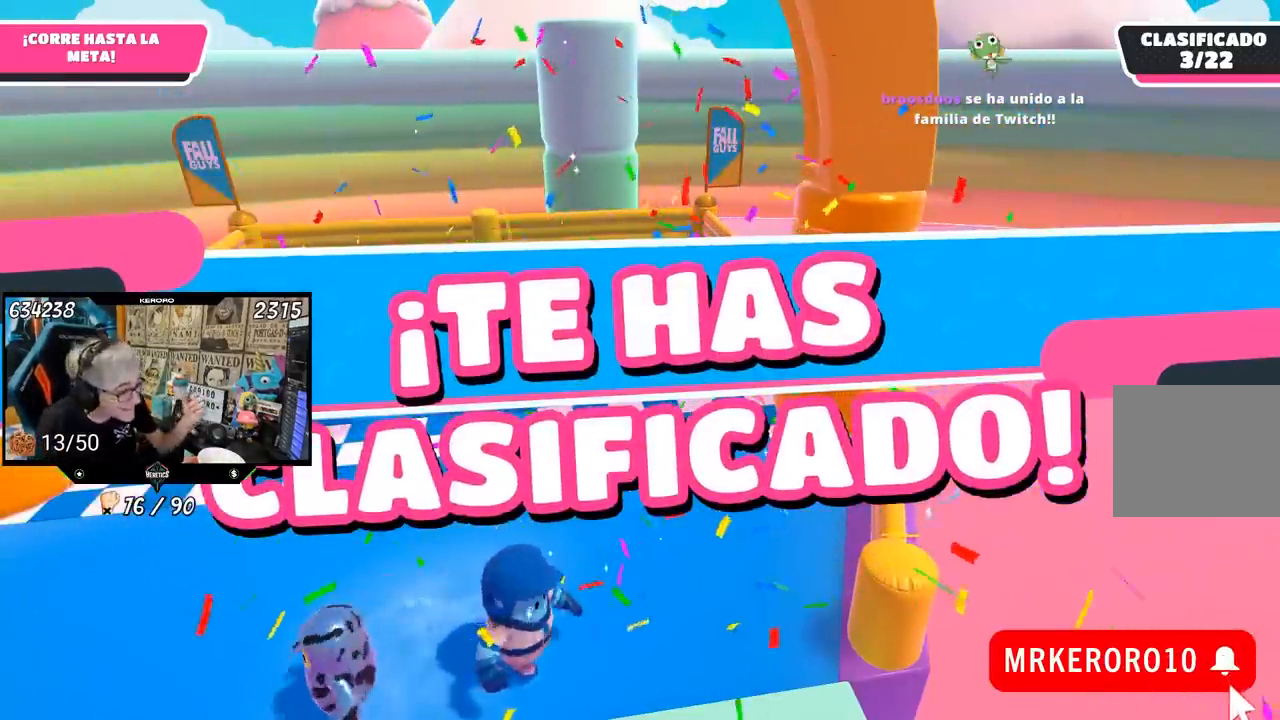
{"buttons": [], "left_stick": "center", "right_stick": "center", "events": []}
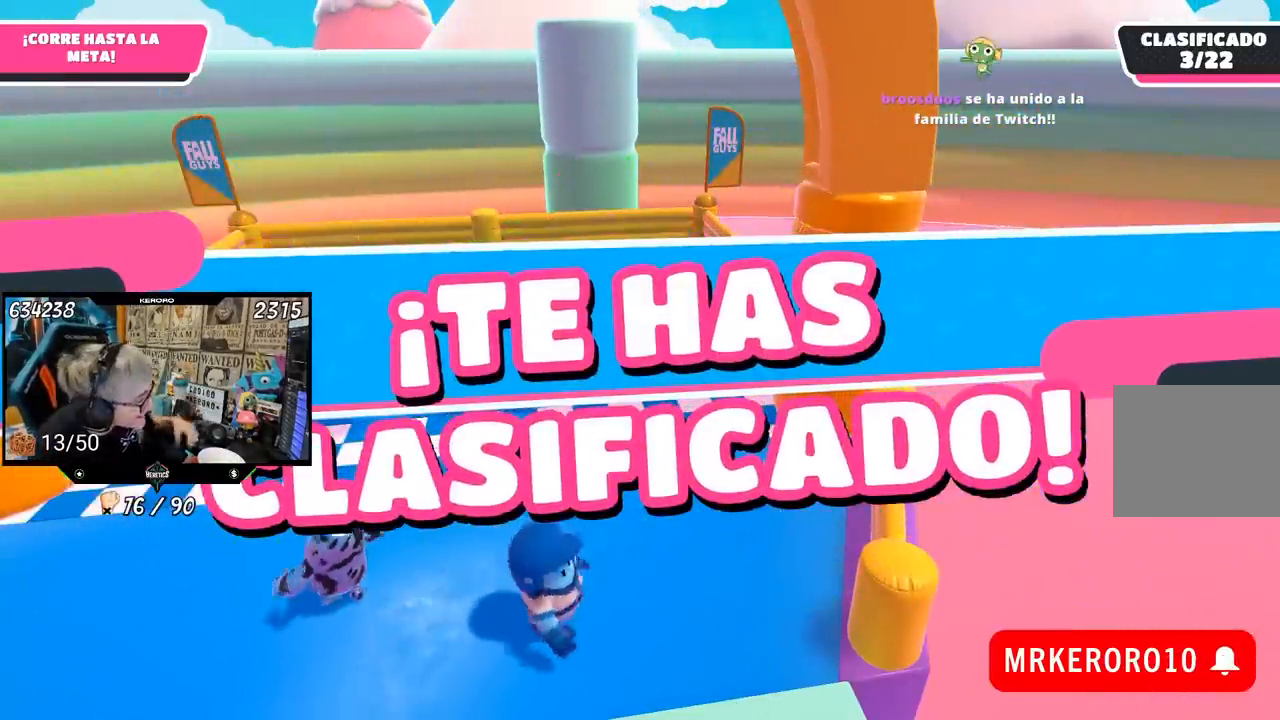
{"buttons": [], "left_stick": "center", "right_stick": "center", "events": []}
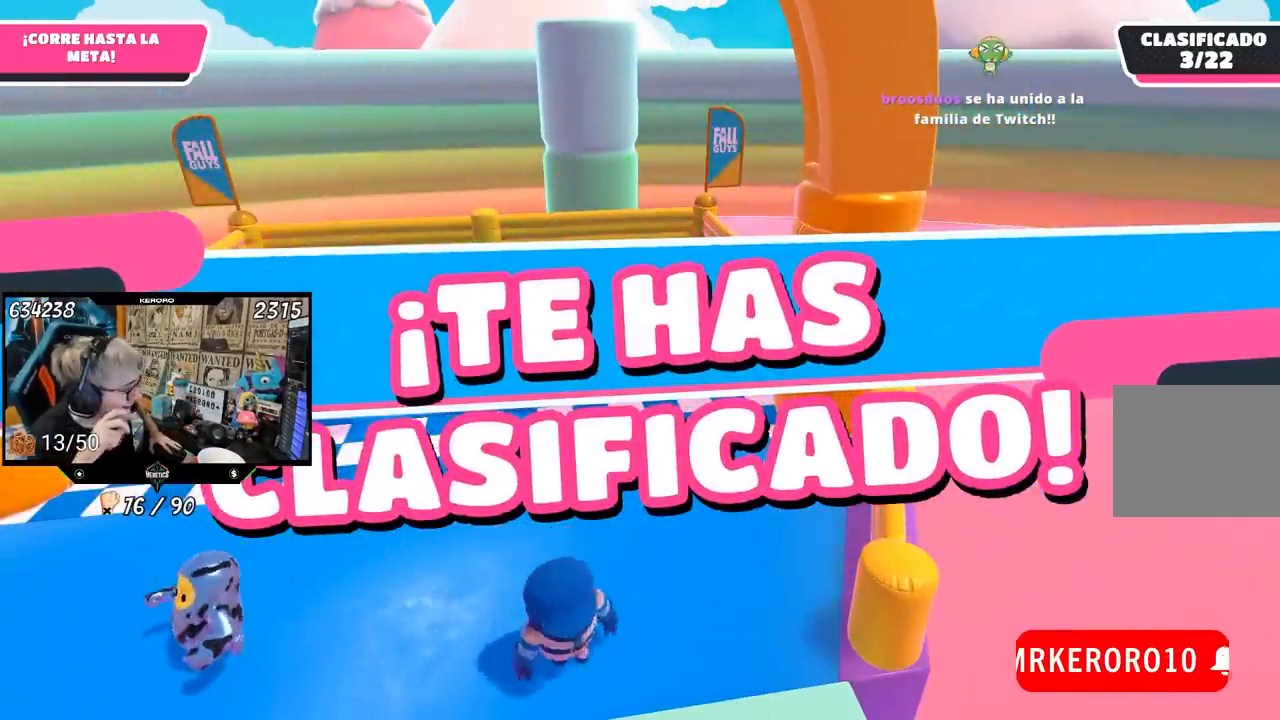
{"buttons": [], "left_stick": "center", "right_stick": "center", "events": []}
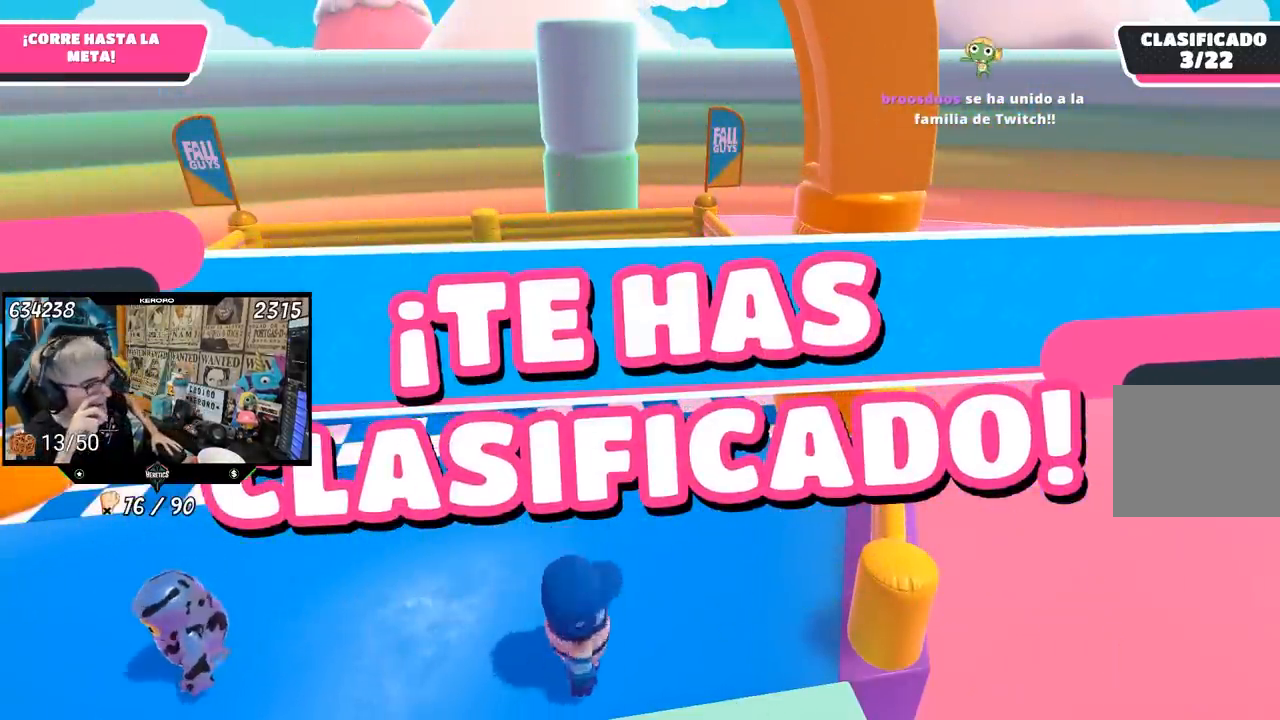
{"buttons": [], "left_stick": "center", "right_stick": "center", "events": []}
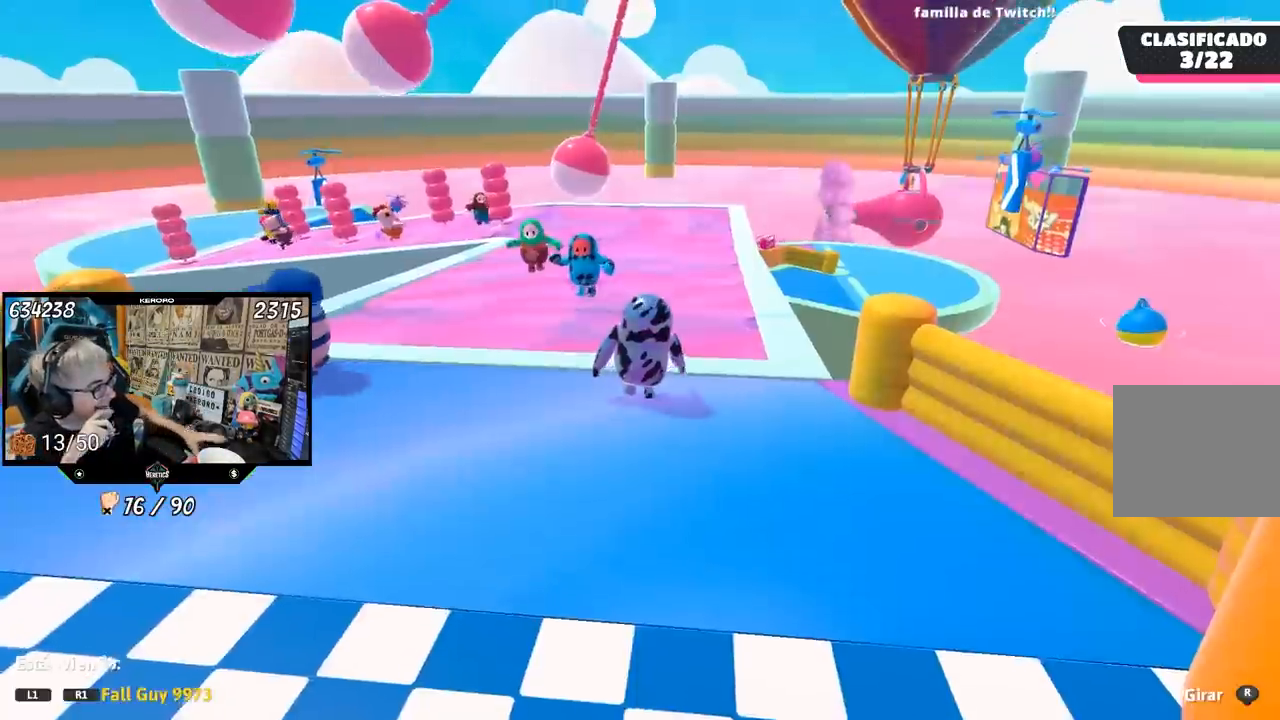
{"buttons": [], "left_stick": "center", "right_stick": "center", "events": []}
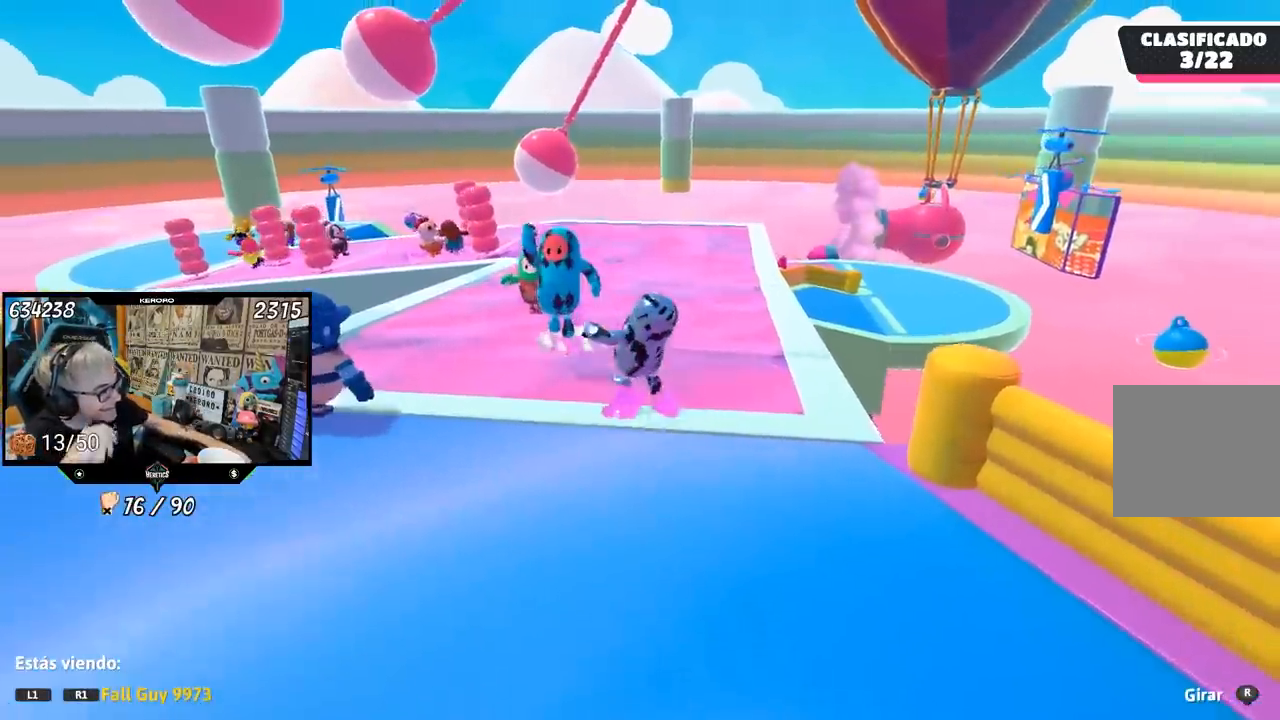
{"buttons": [], "left_stick": "center", "right_stick": "center", "events": []}
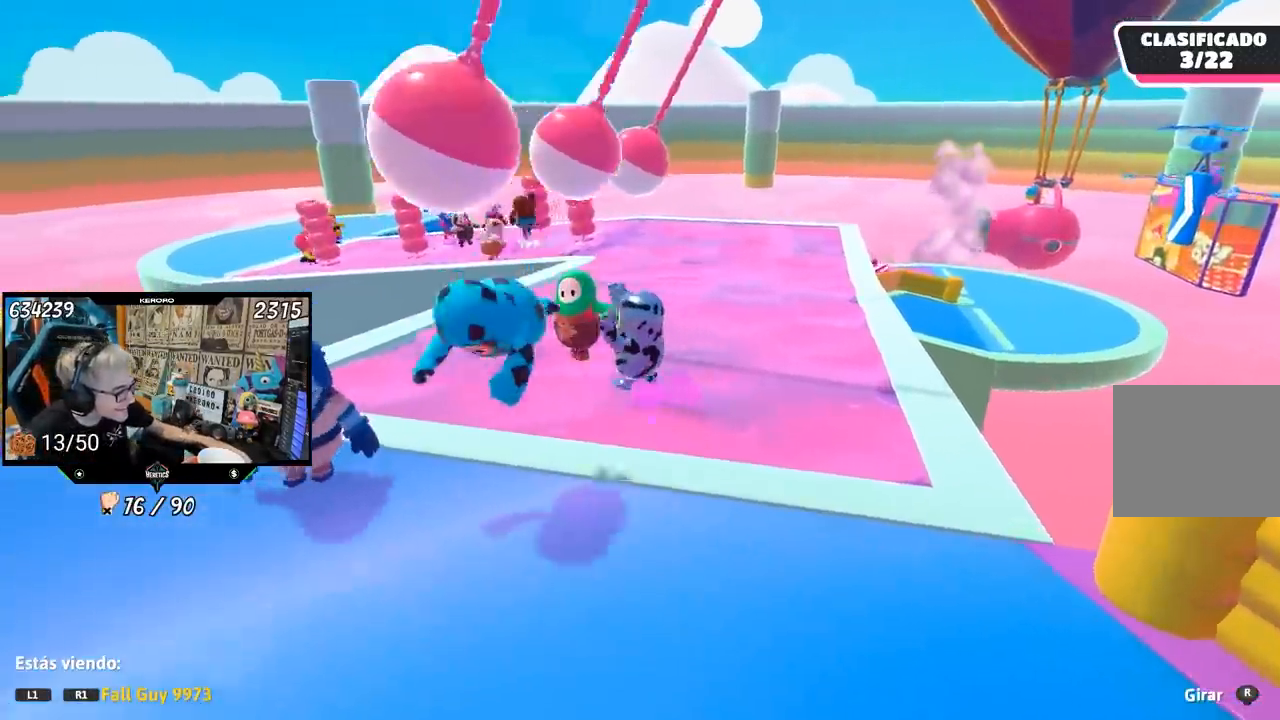
{"buttons": [], "left_stick": "center", "right_stick": "center", "events": []}
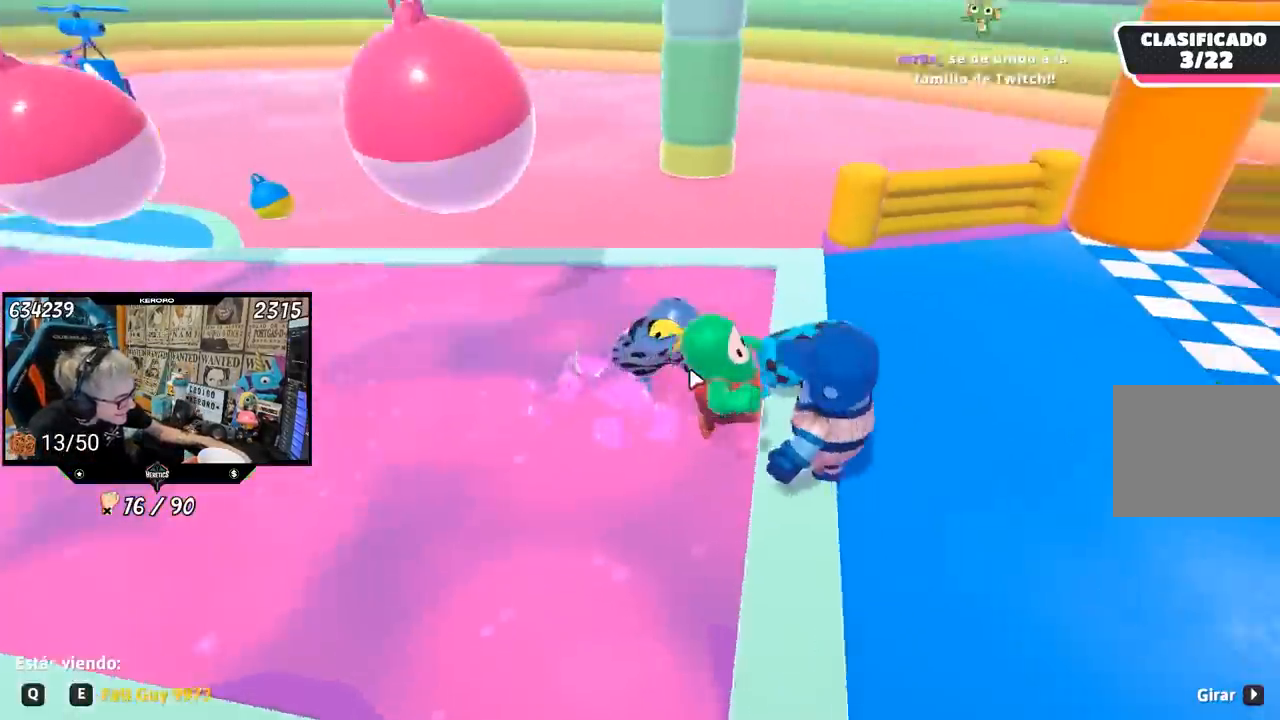
{"buttons": [], "left_stick": "center", "right_stick": "center", "events": []}